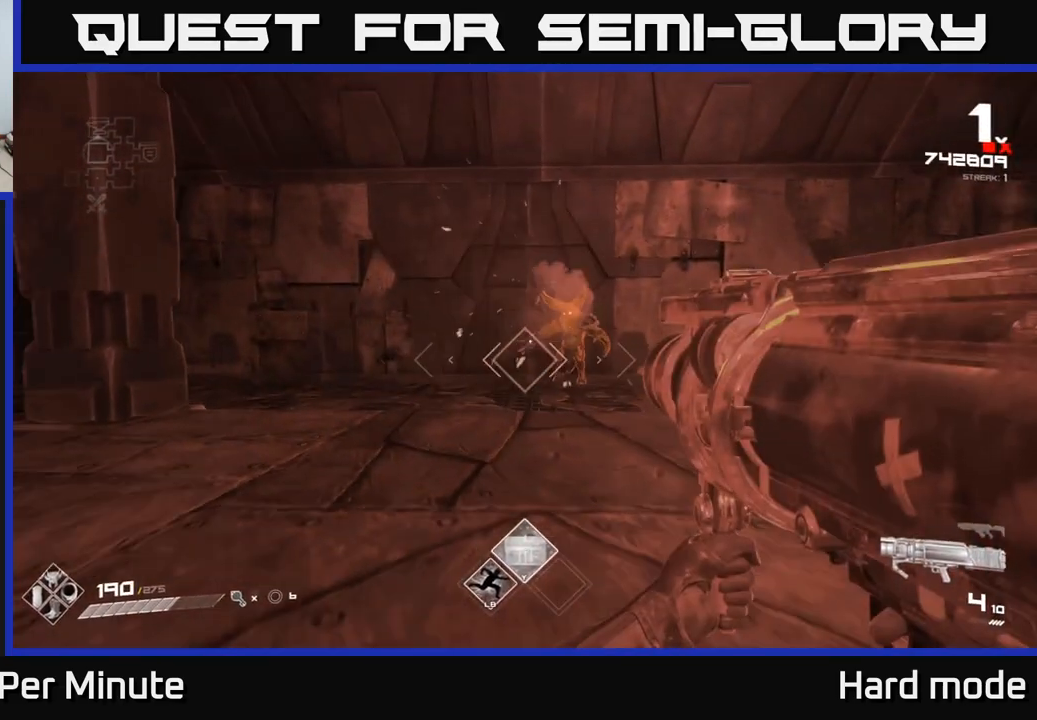
Gameplay with a controller (Xbox layout); each line is a JSON object with the inputs held at the frame after it. "events" lists button and stick changes between this image and that frame as [ms after this image, input, new state], when the widget could be followed in between.
{"buttons": [], "left_stick": "down", "right_stick": "center", "events": [[117, "left_stick", "center"], [150, "R2", "down"], [283, "R2", "up"], [367, "left_stick", "down"]]}
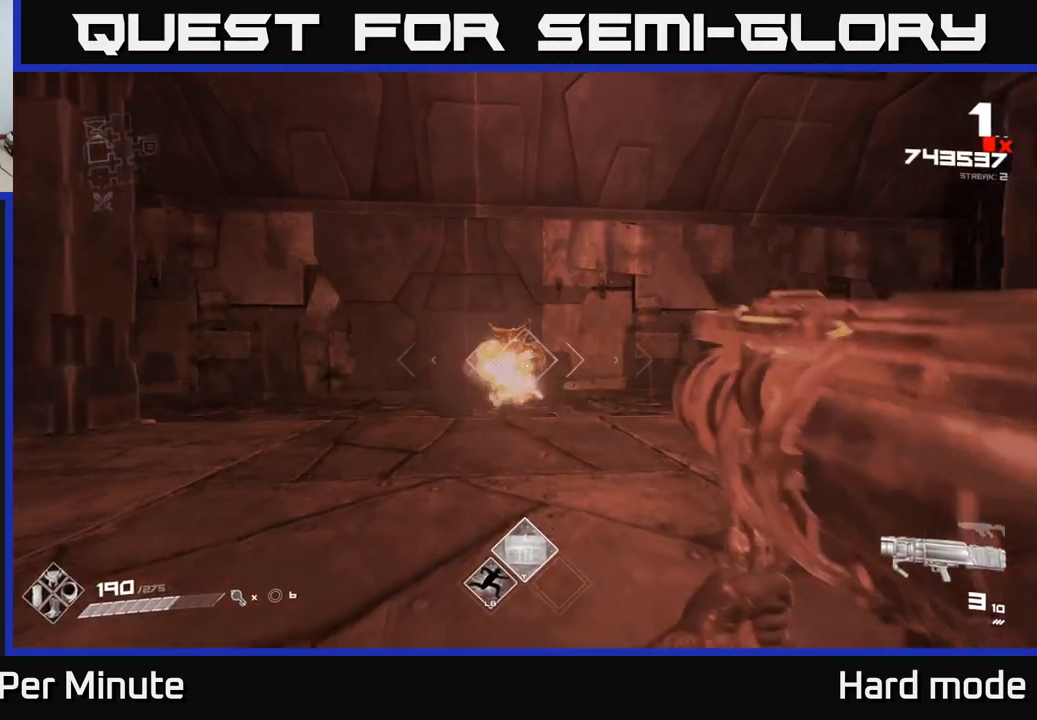
{"buttons": [], "left_stick": "center", "right_stick": "center", "events": [[217, "left_stick", "center"], [267, "R2", "down"], [450, "R2", "up"]]}
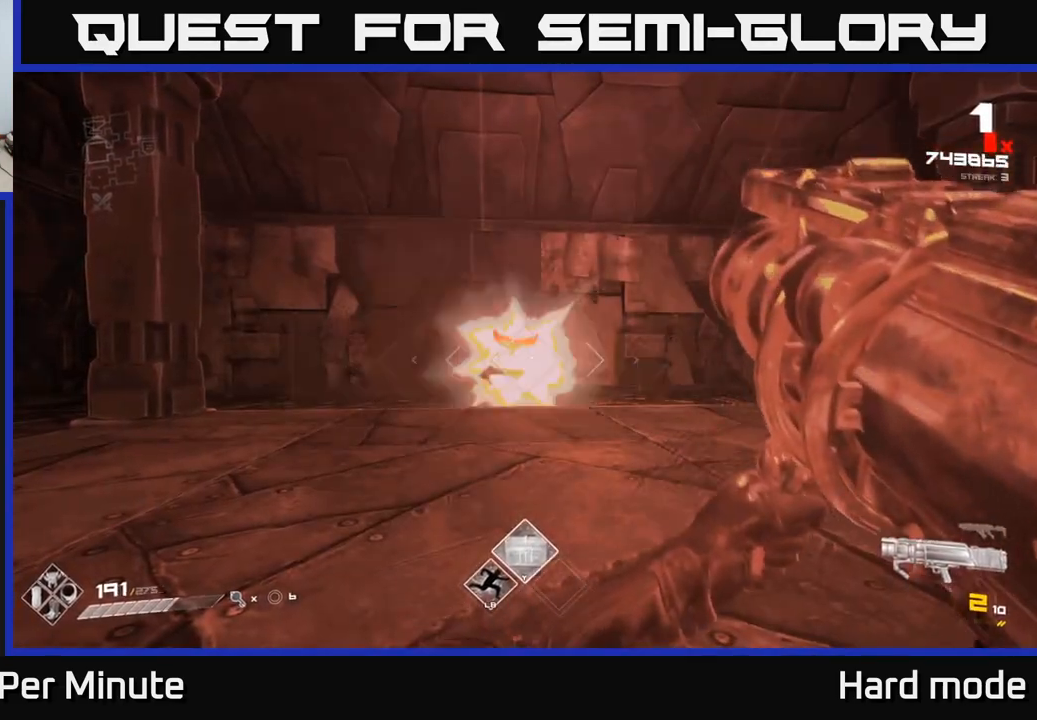
{"buttons": ["R2"], "left_stick": "down", "right_stick": "center", "events": [[300, "left_stick", "down"], [450, "R2", "down"]]}
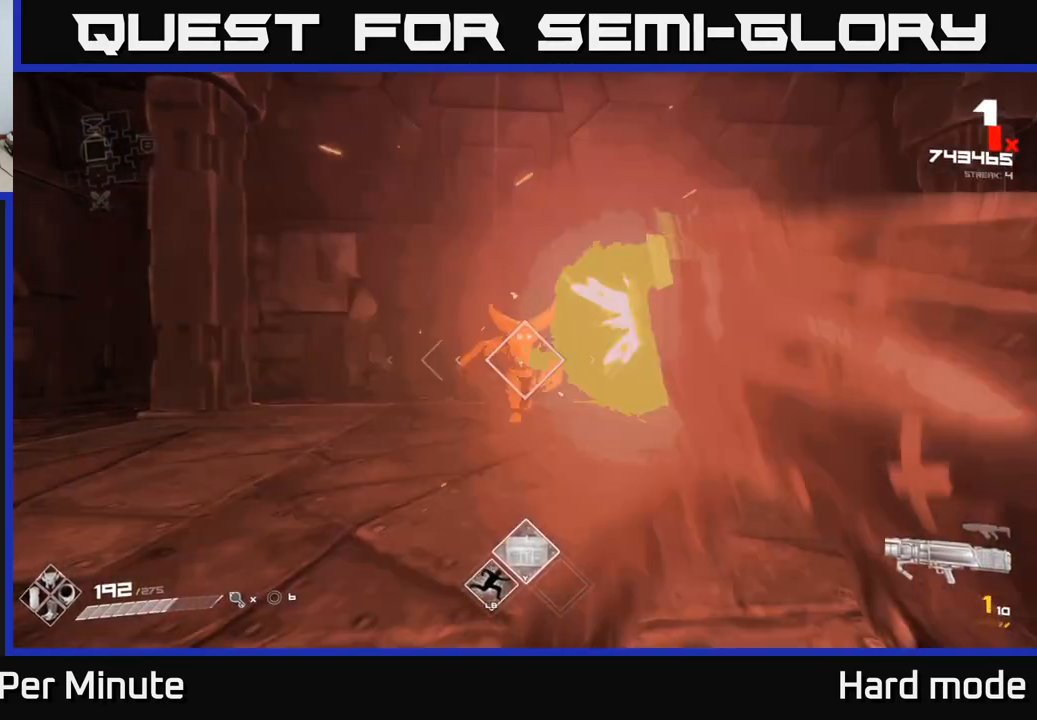
{"buttons": [], "left_stick": "down", "right_stick": "center", "events": [[17, "left_stick", "center"], [133, "R2", "up"], [150, "left_stick", "down"]]}
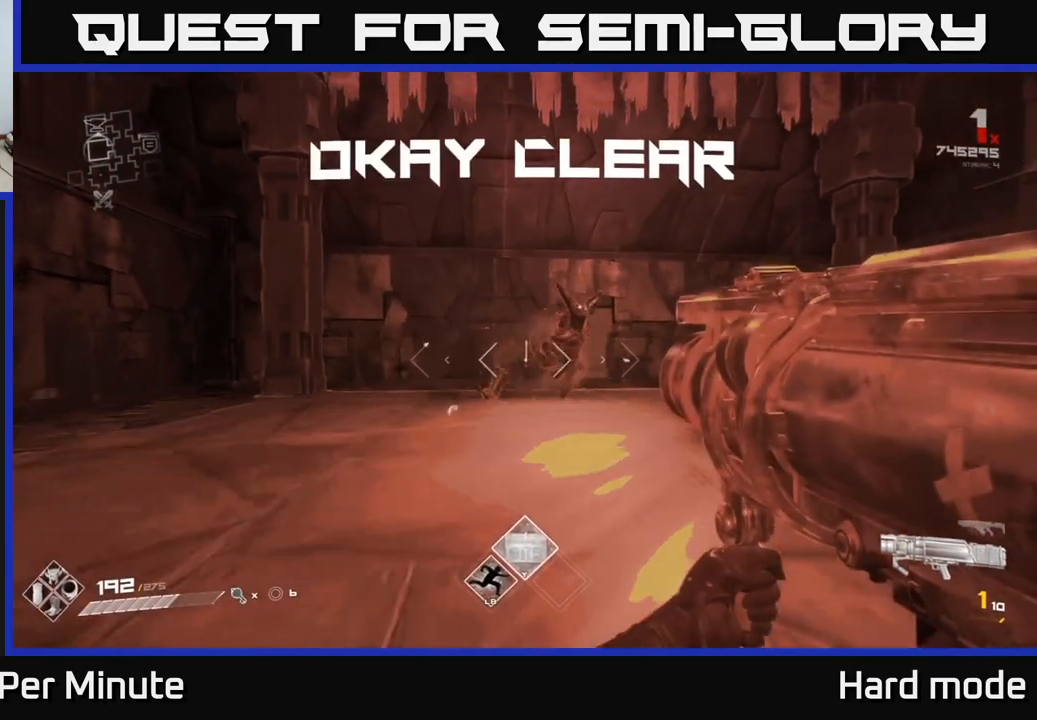
{"buttons": ["R1"], "left_stick": "center", "right_stick": "center", "events": [[133, "left_stick", "right"], [183, "R1", "down"], [183, "left_stick", "up"], [300, "R1", "up"], [400, "left_stick", "center"], [467, "R1", "down"]]}
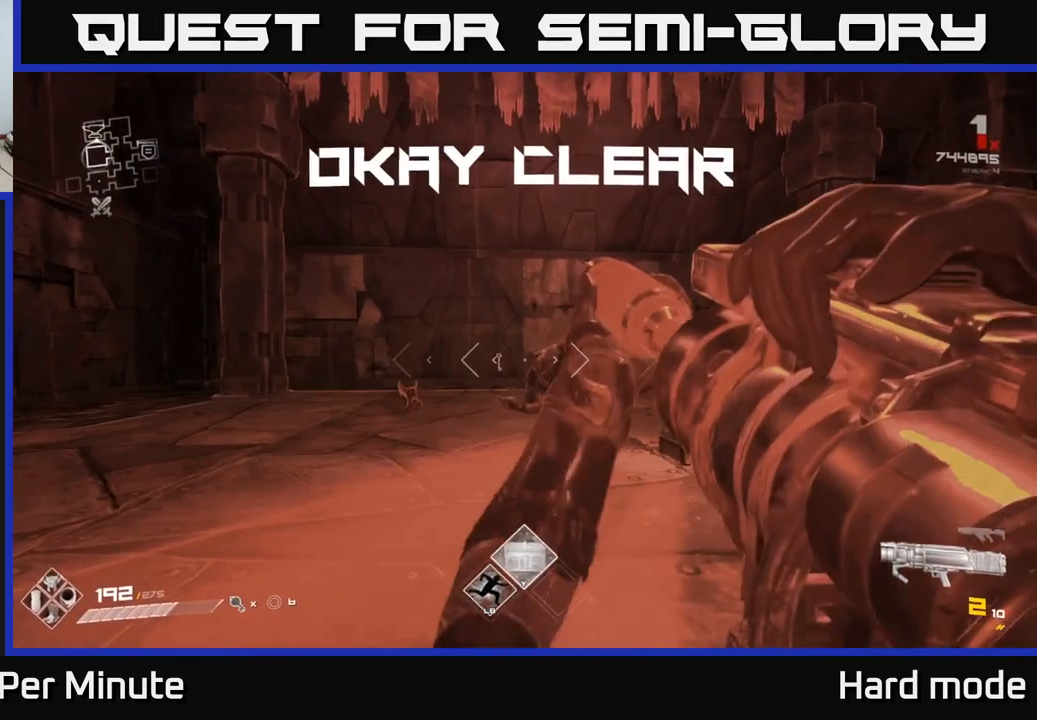
{"buttons": [], "left_stick": "center", "right_stick": "center", "events": [[67, "R1", "up"], [317, "R1", "down"], [317, "left_stick", "up-left"], [417, "R1", "up"], [467, "left_stick", "center"]]}
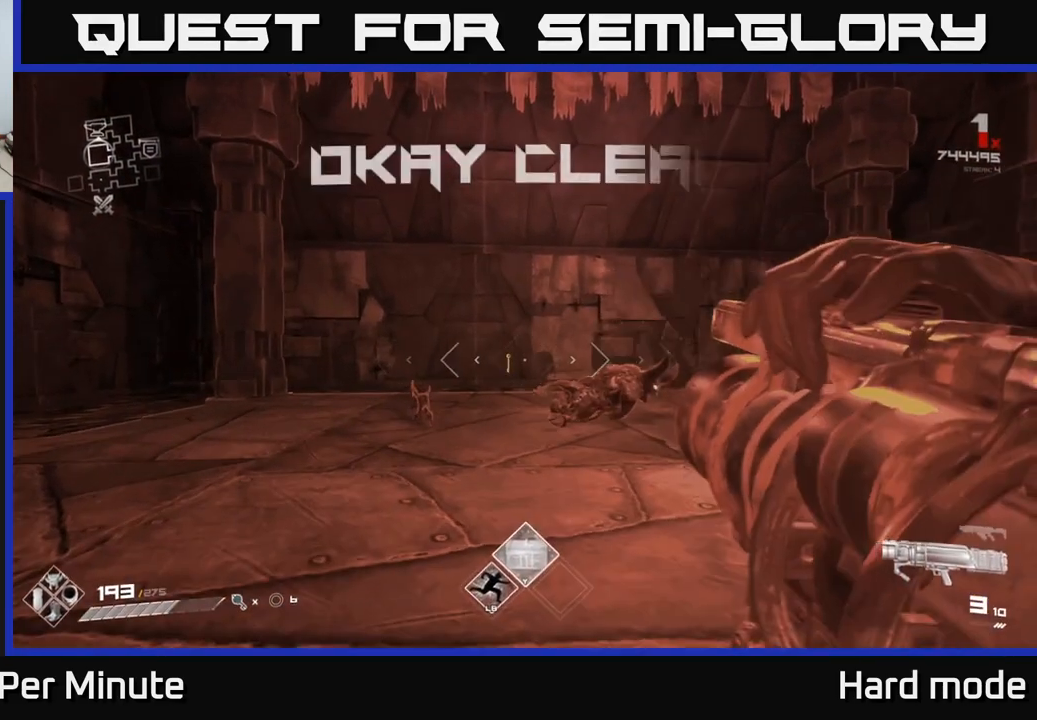
{"buttons": ["R1"], "left_stick": "center", "right_stick": "center", "events": [[150, "R1", "down"], [167, "right_stick", "right"], [283, "R1", "up"], [350, "right_stick", "center"], [467, "R1", "down"]]}
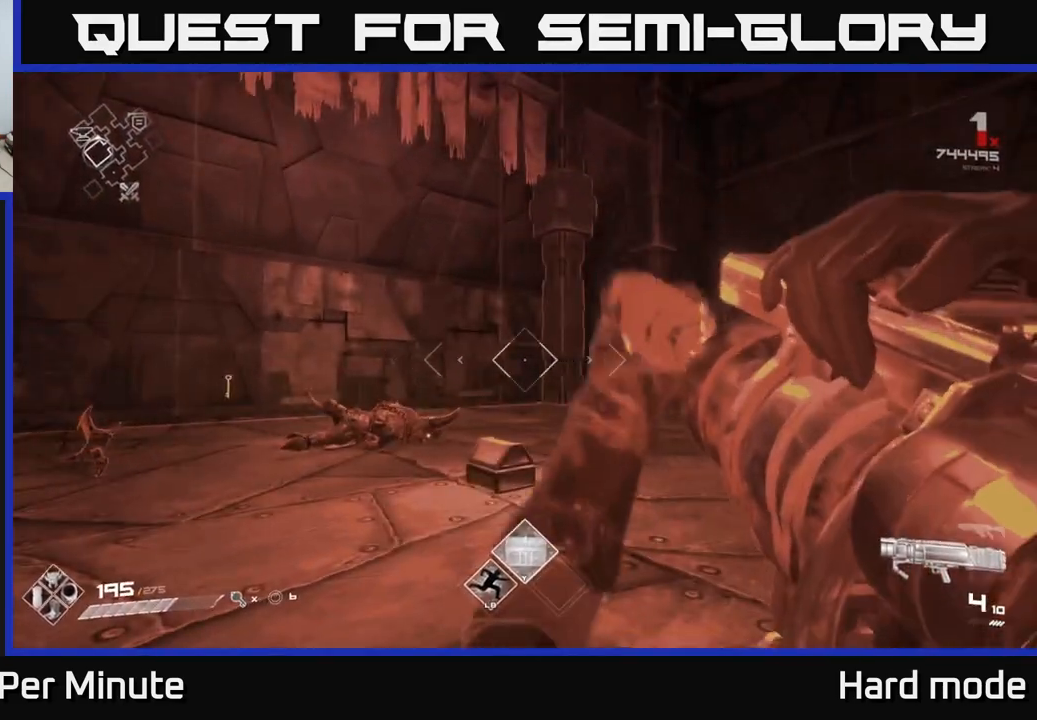
{"buttons": [], "left_stick": "center", "right_stick": "center", "events": [[100, "R1", "up"], [333, "R1", "down"], [450, "R1", "up"]]}
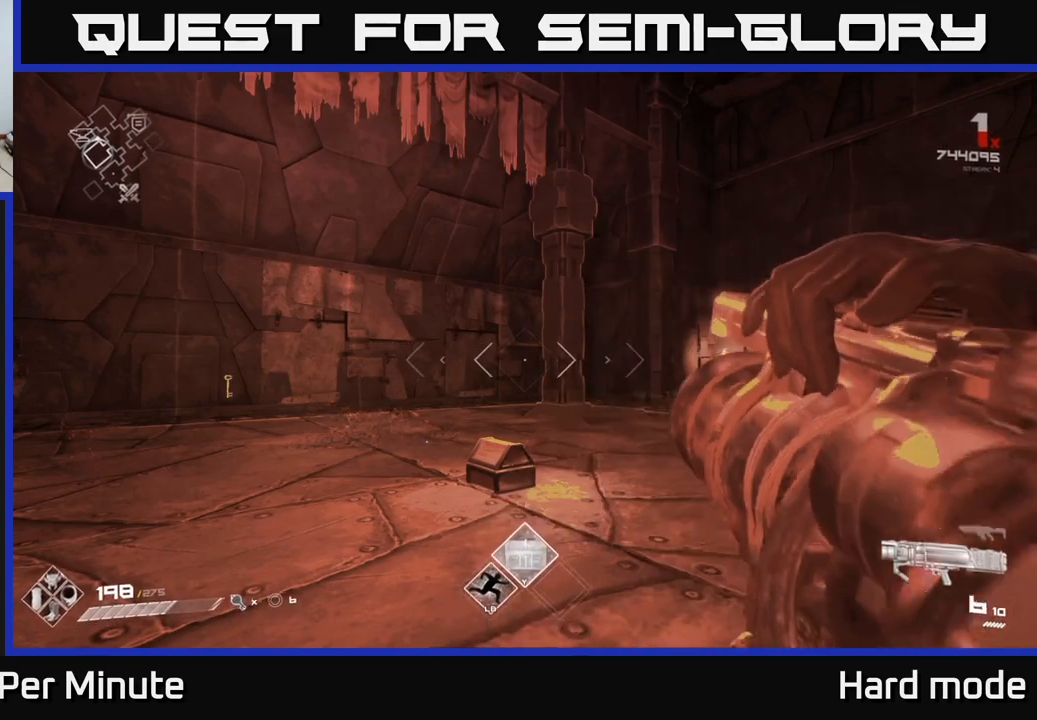
{"buttons": ["R1"], "left_stick": "center", "right_stick": "center", "events": [[167, "R1", "down"], [317, "R1", "up"], [483, "R1", "down"]]}
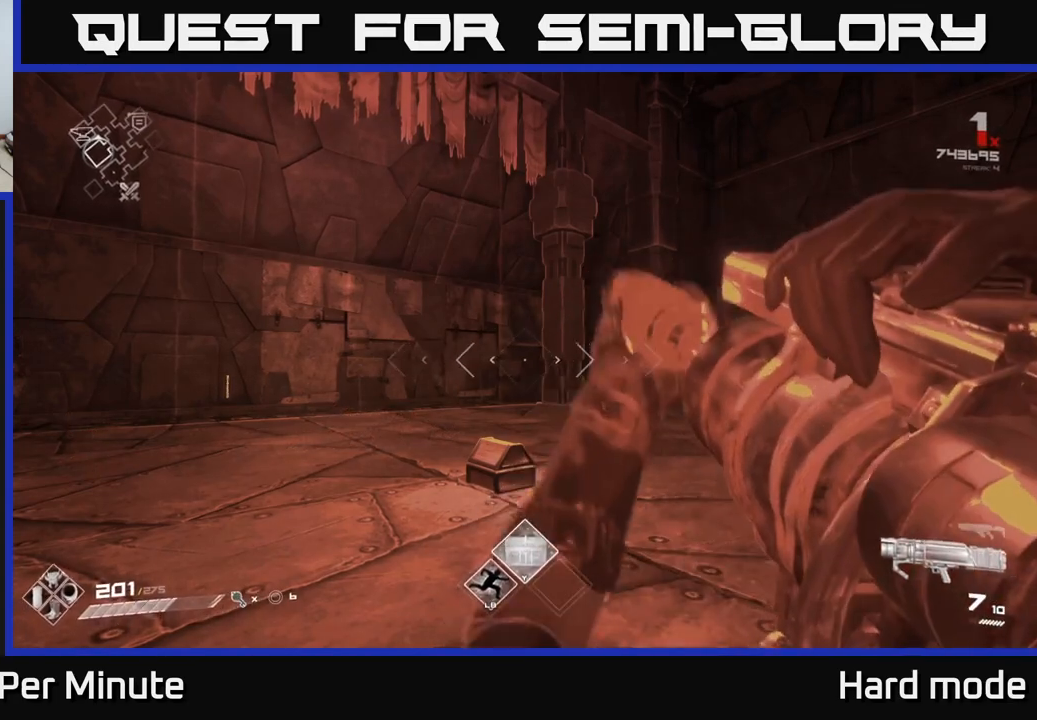
{"buttons": [], "left_stick": "center", "right_stick": "center", "events": [[117, "R1", "up"], [350, "R1", "down"], [467, "R1", "up"]]}
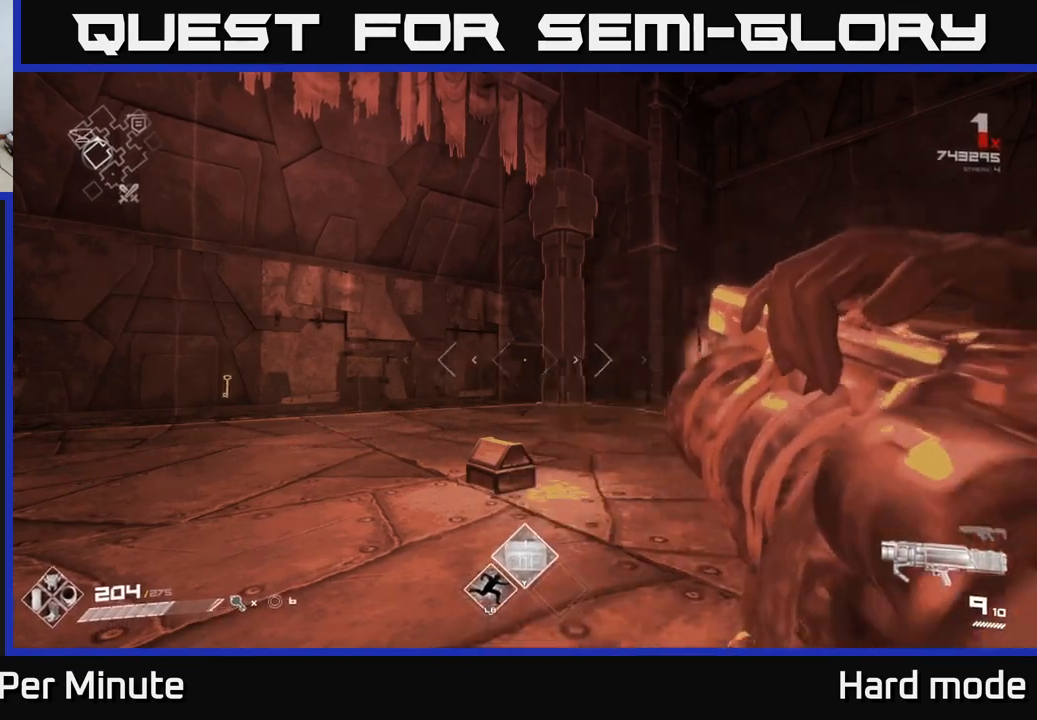
{"buttons": [], "left_stick": "center", "right_stick": "center", "events": [[167, "R1", "down"], [317, "R1", "up"]]}
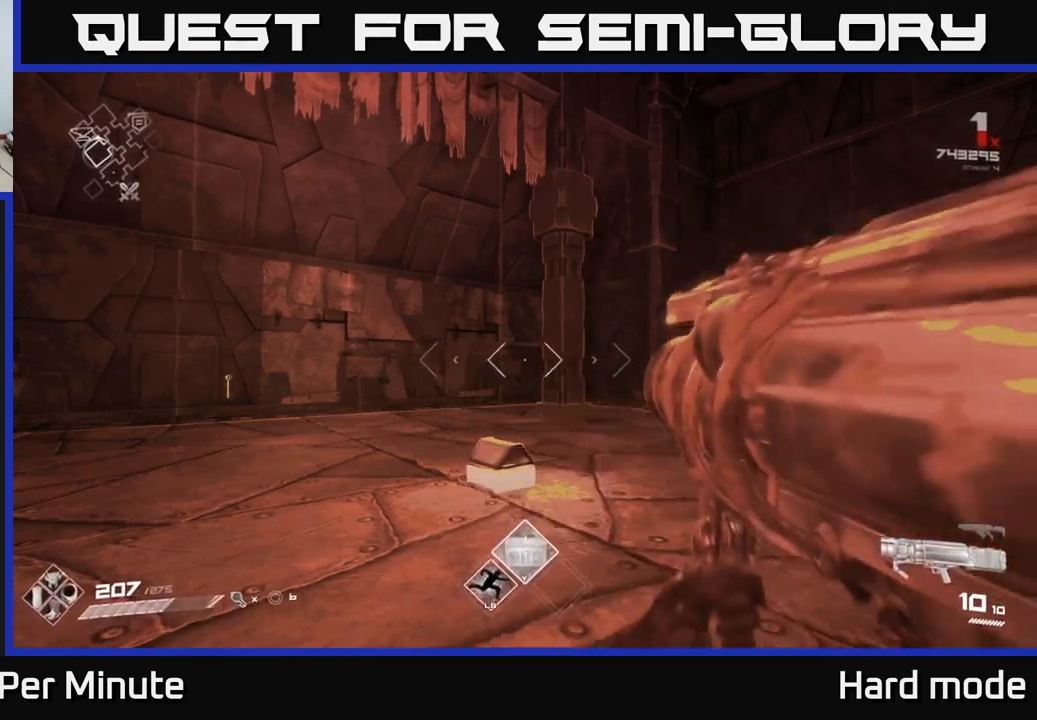
{"buttons": ["R1"], "left_stick": "center", "right_stick": "center", "events": [[100, "DPAD_RIGHT", "down"], [217, "DPAD_RIGHT", "up"], [433, "R1", "down"]]}
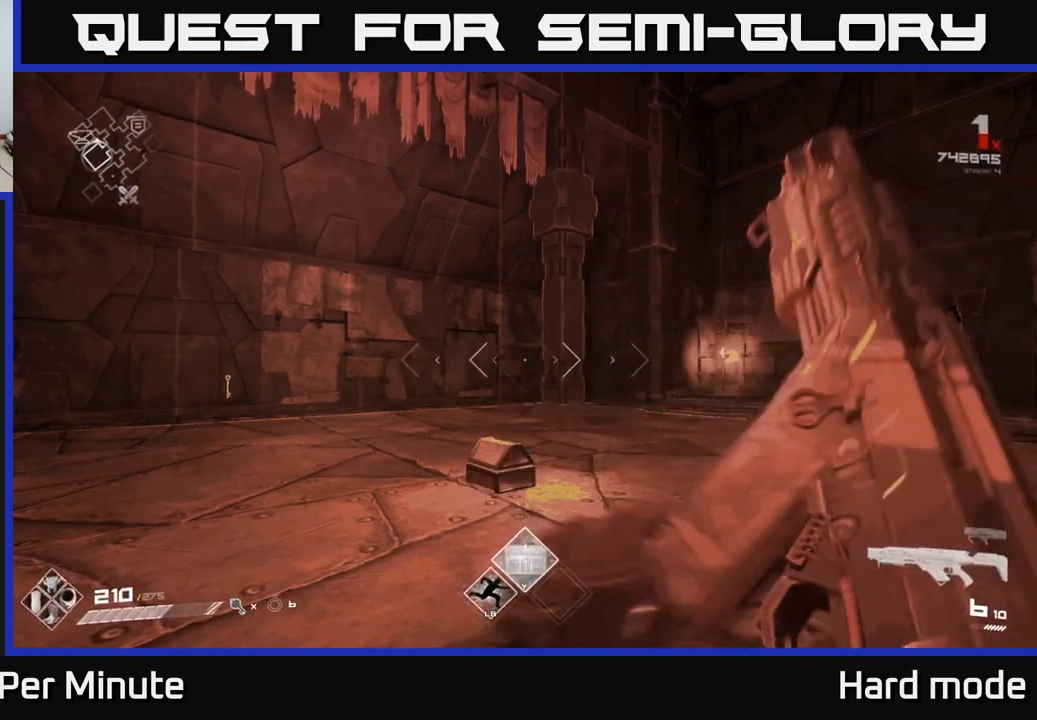
{"buttons": [], "left_stick": "center", "right_stick": "center", "events": [[50, "R1", "up"], [250, "R1", "down"], [383, "R1", "up"]]}
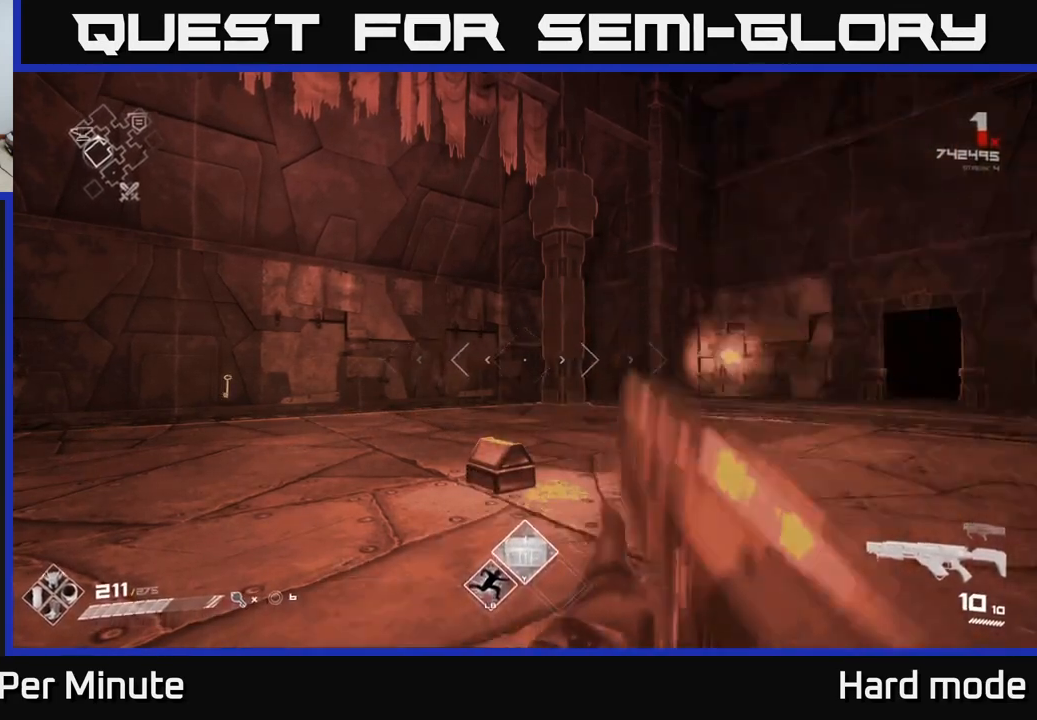
{"buttons": [], "left_stick": "up", "right_stick": "center", "events": [[117, "left_stick", "up"], [300, "right_stick", "down"], [500, "right_stick", "center"]]}
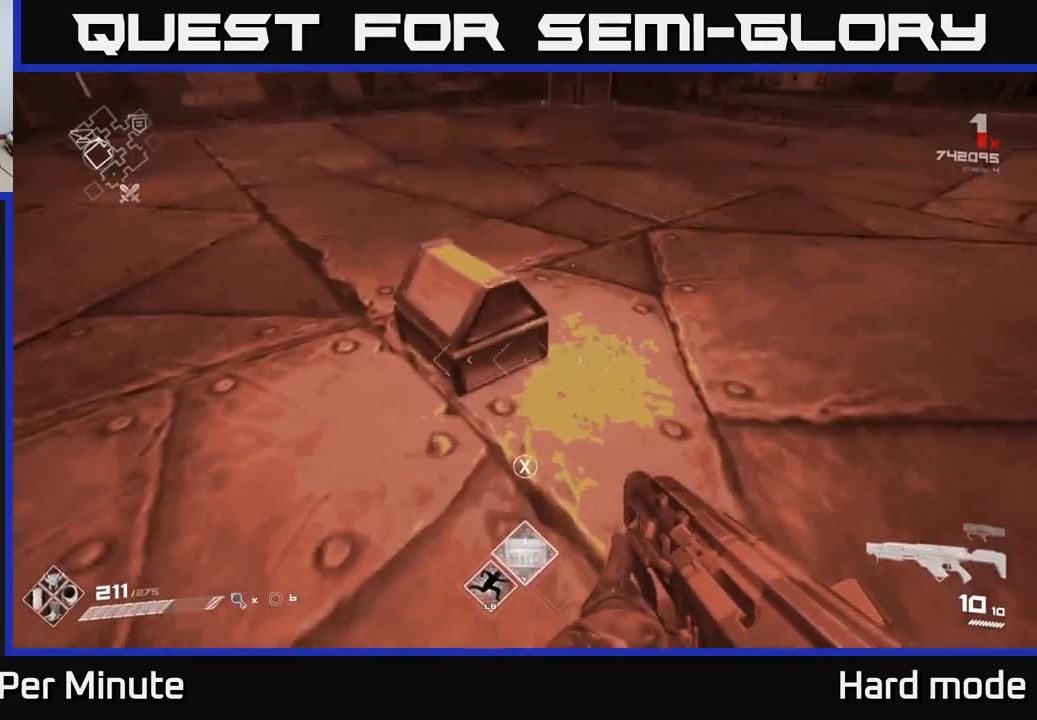
{"buttons": [], "left_stick": "center", "right_stick": "center", "events": [[67, "left_stick", "center"], [183, "X", "down"], [317, "X", "up"], [383, "left_stick", "up"], [500, "left_stick", "center"]]}
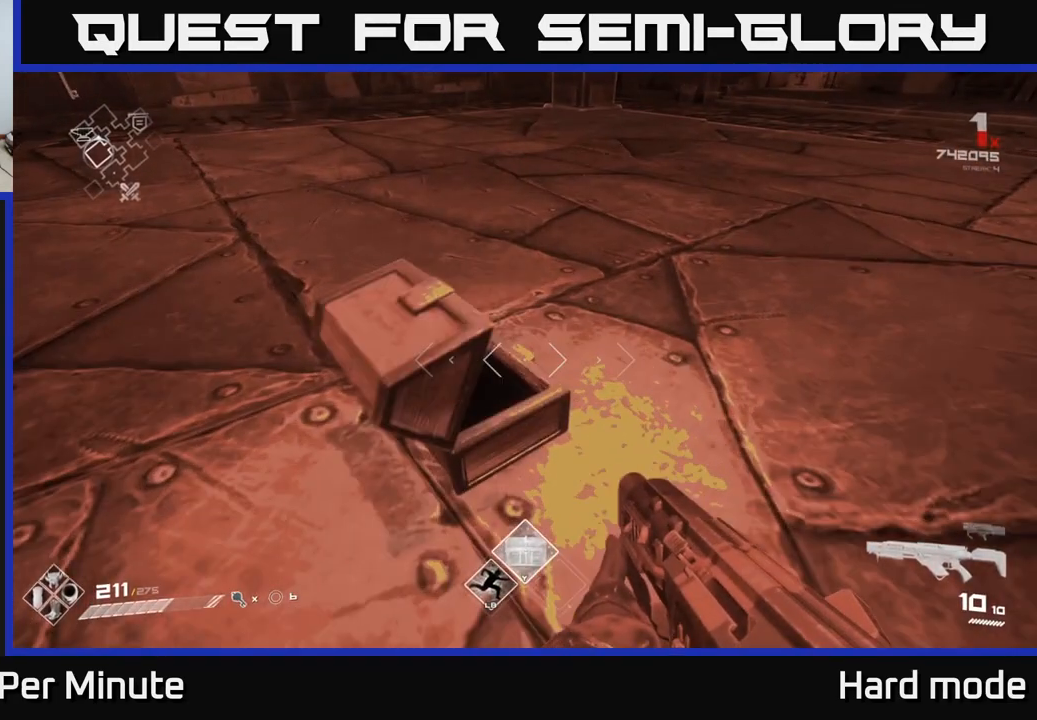
{"buttons": [], "left_stick": "up", "right_stick": "center", "events": [[450, "left_stick", "up"]]}
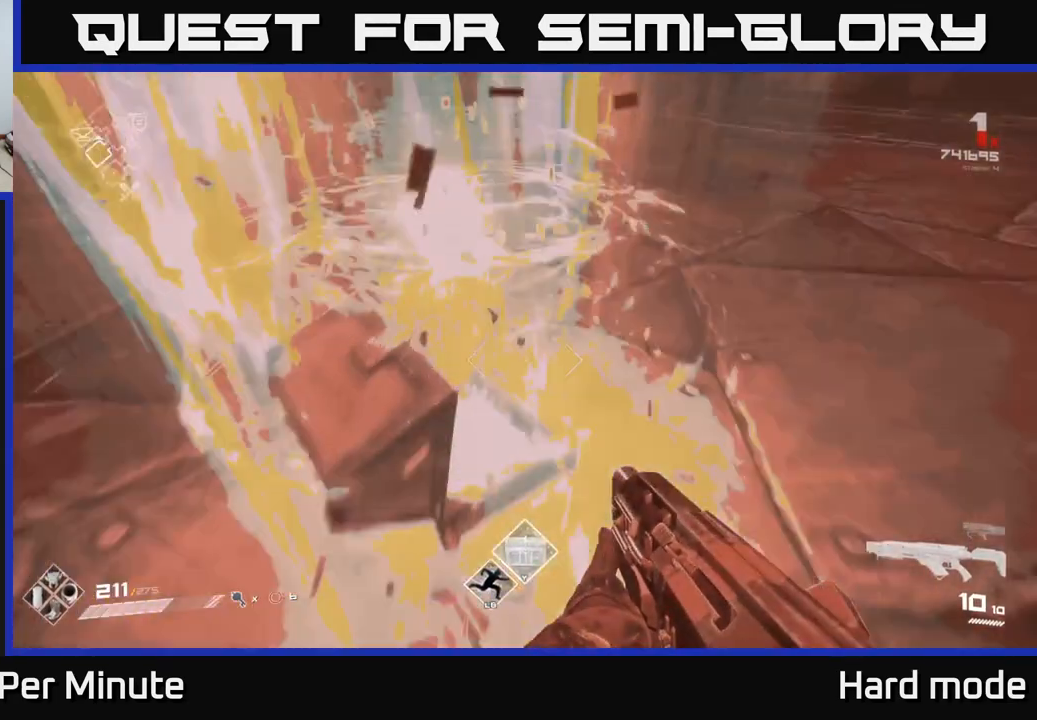
{"buttons": [], "left_stick": "down", "right_stick": "left", "events": [[217, "right_stick", "left"], [267, "left_stick", "right"], [400, "left_stick", "down"]]}
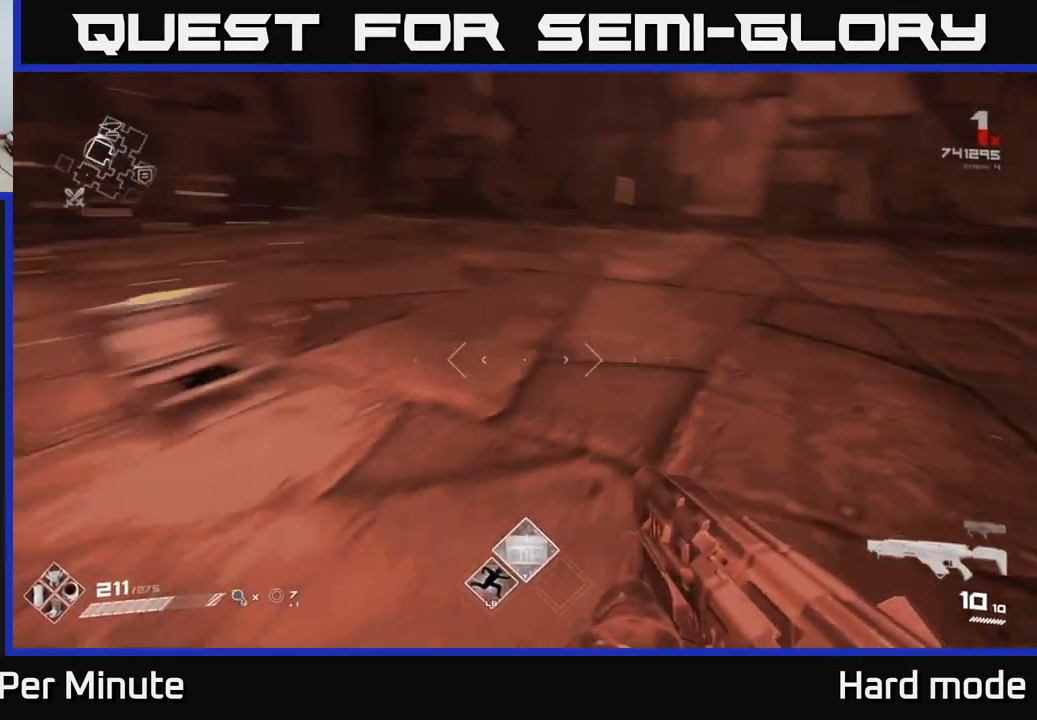
{"buttons": [], "left_stick": "up", "right_stick": "center", "events": [[83, "left_stick", "center"], [133, "left_stick", "up"], [183, "right_stick", "center"]]}
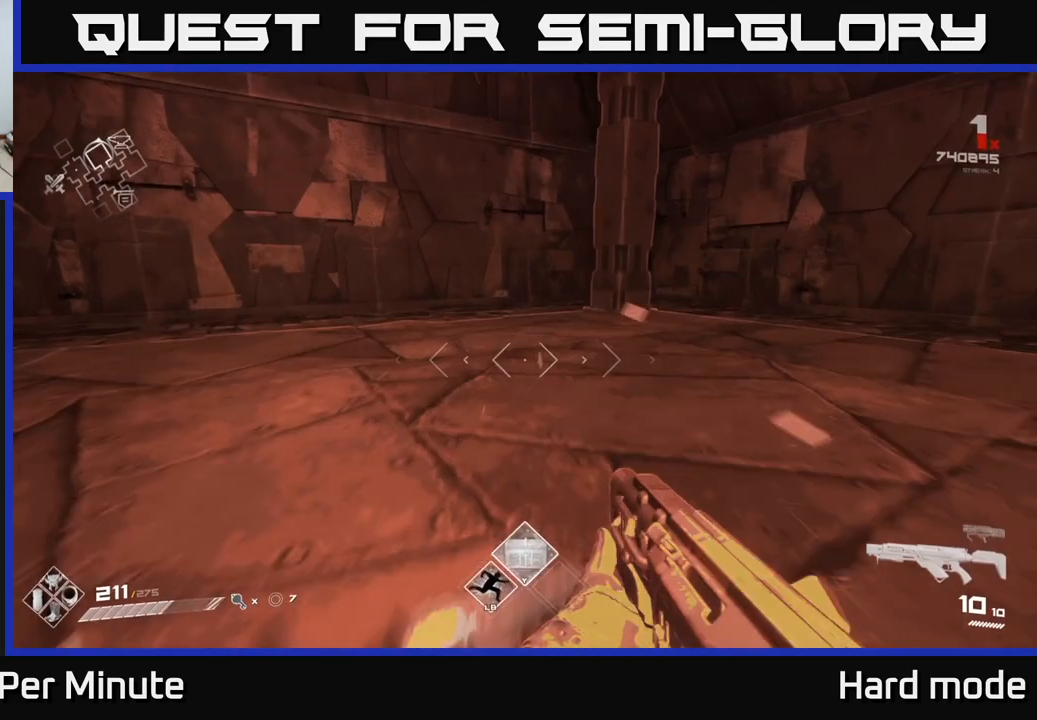
{"buttons": [], "left_stick": "right", "right_stick": "right", "events": [[250, "right_stick", "right"], [500, "left_stick", "right"]]}
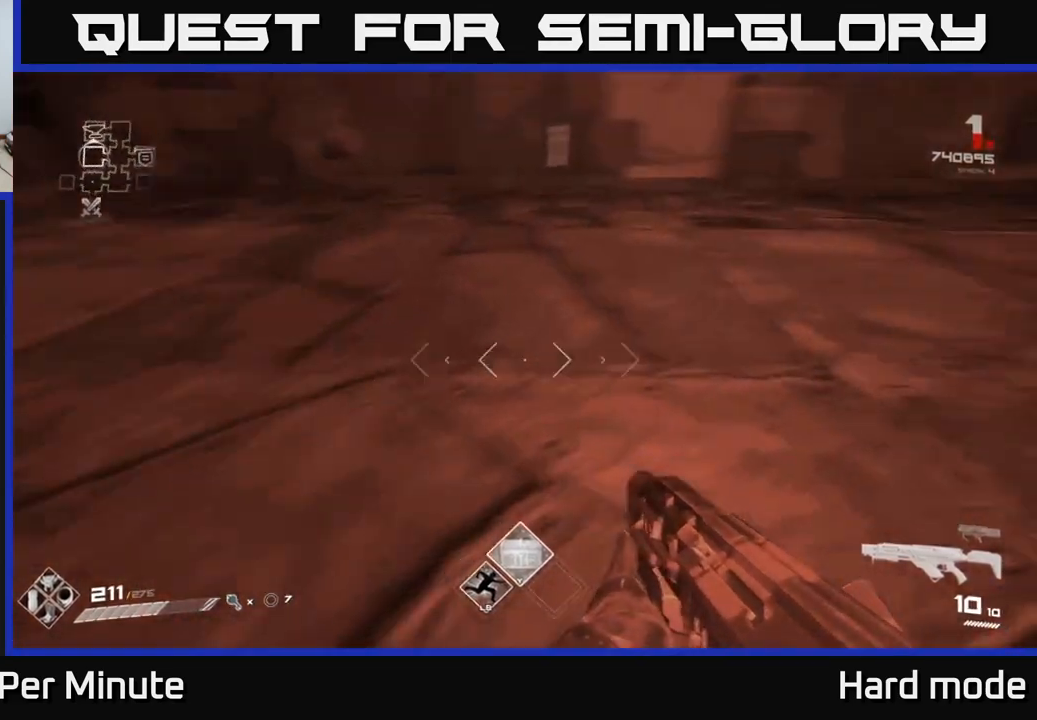
{"buttons": [], "left_stick": "up", "right_stick": "center", "events": [[167, "left_stick", "up-right"], [400, "left_stick", "up"], [450, "right_stick", "center"]]}
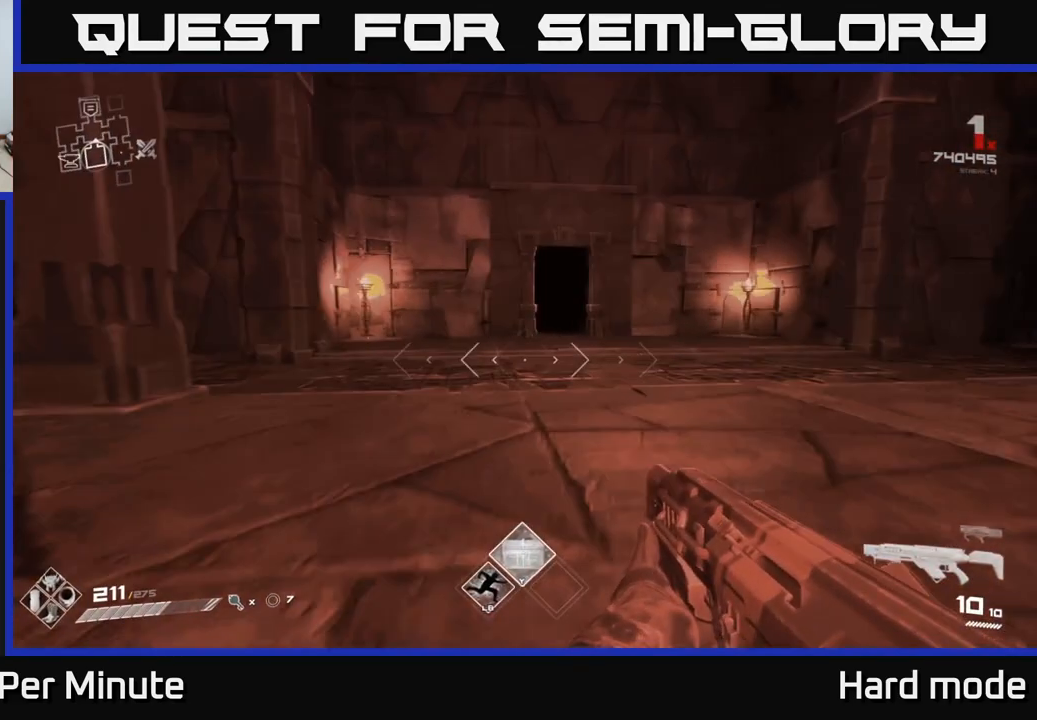
{"buttons": [], "left_stick": "up", "right_stick": "center", "events": []}
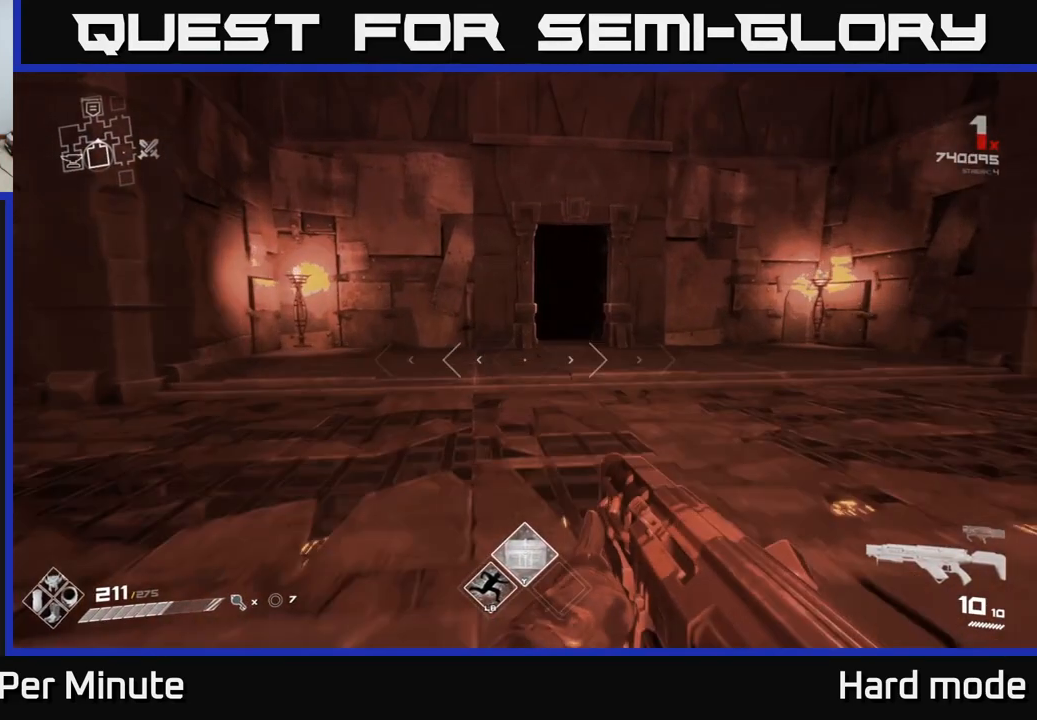
{"buttons": [], "left_stick": "up", "right_stick": "center", "events": [[67, "left_stick", "up-right"], [350, "left_stick", "up"]]}
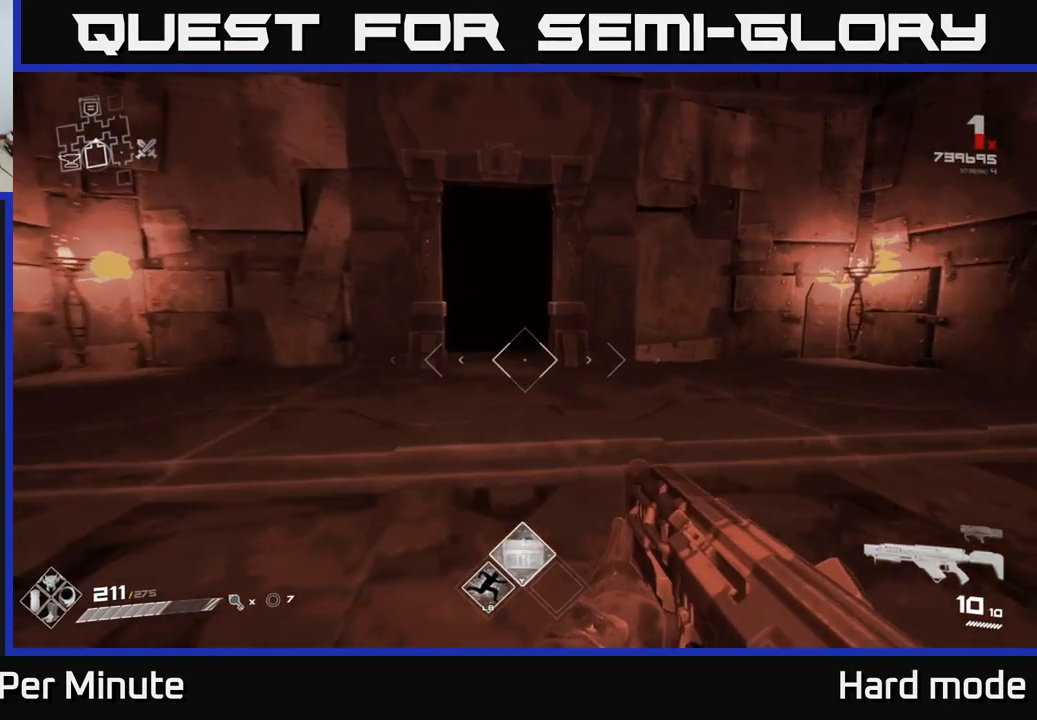
{"buttons": [], "left_stick": "up", "right_stick": "center", "events": []}
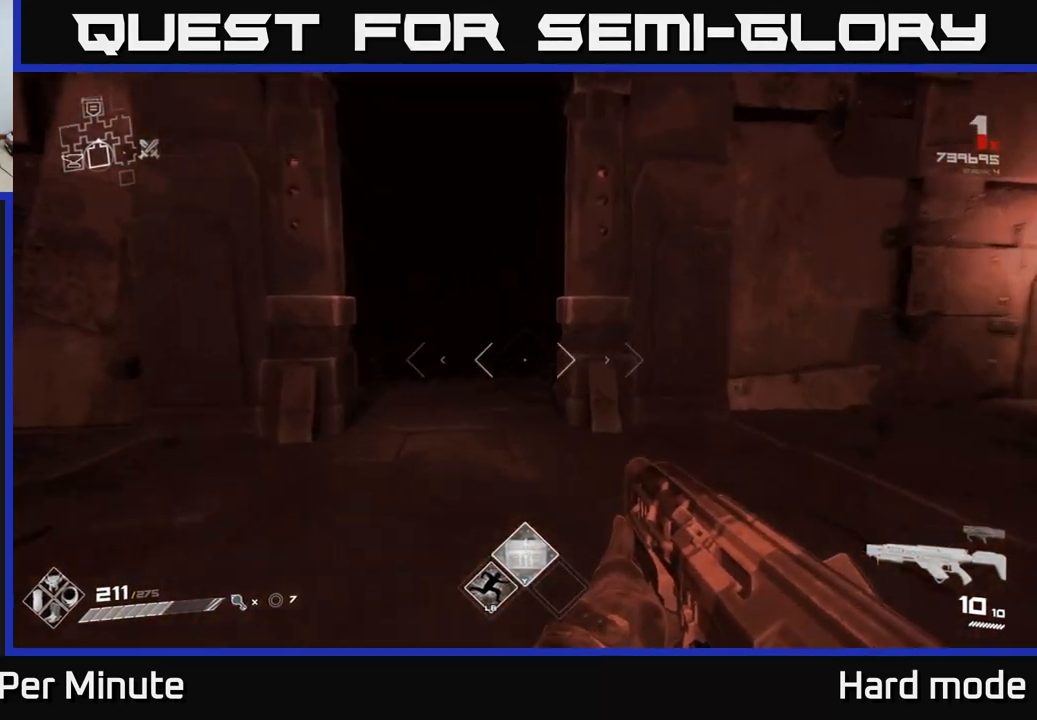
{"buttons": [], "left_stick": "up", "right_stick": "center", "events": [[267, "left_stick", "up-left"], [400, "left_stick", "up"]]}
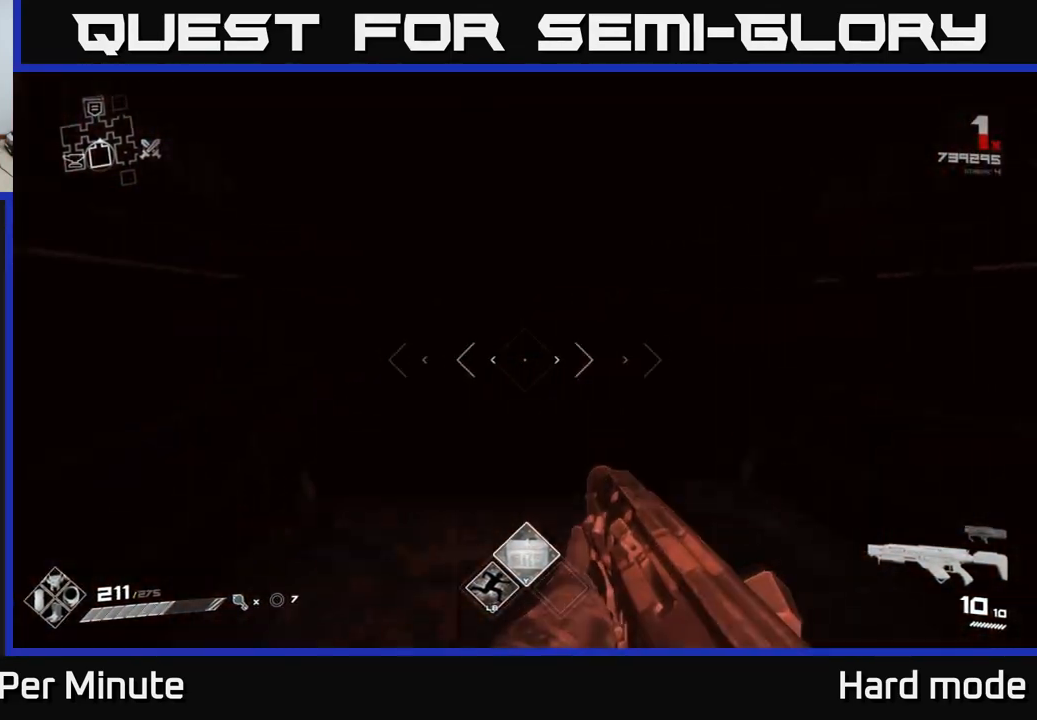
{"buttons": [], "left_stick": "center", "right_stick": "center", "events": [[417, "left_stick", "center"]]}
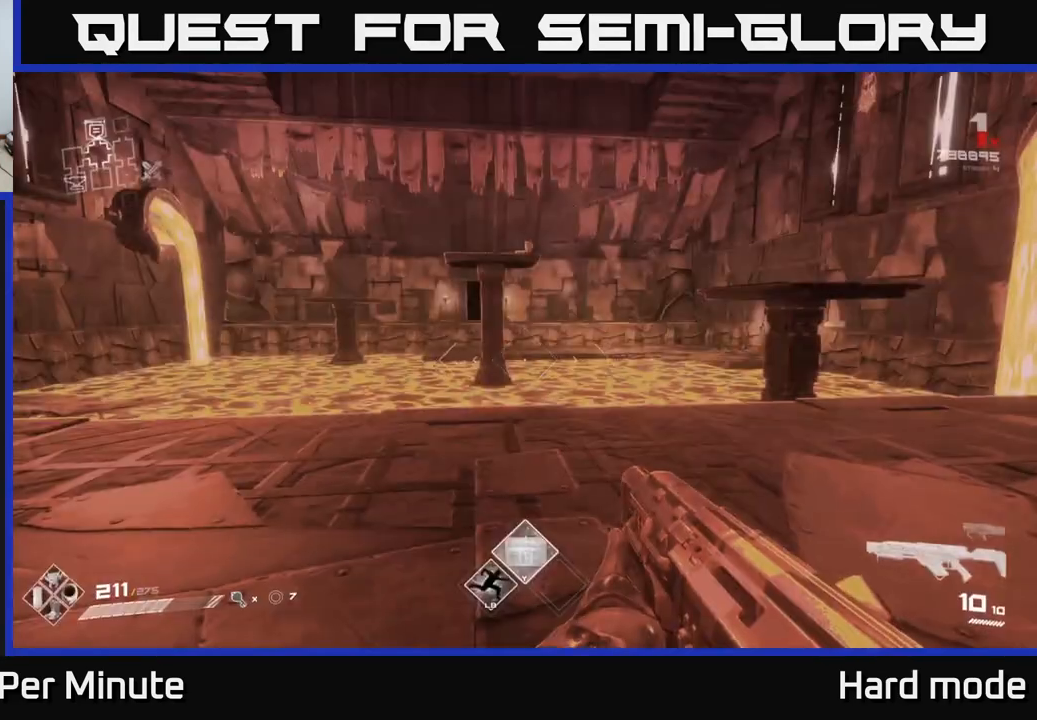
{"buttons": [], "left_stick": "up-right", "right_stick": "right", "events": [[100, "left_stick", "up"], [317, "left_stick", "up-right"], [317, "right_stick", "right"]]}
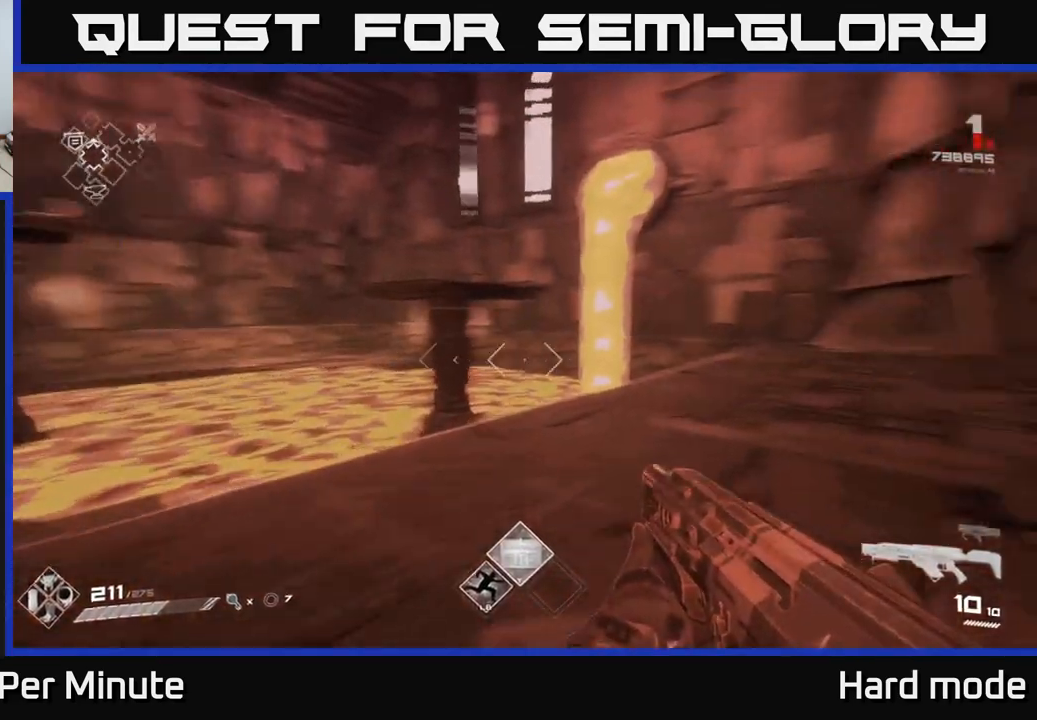
{"buttons": [], "left_stick": "up-right", "right_stick": "center", "events": [[117, "right_stick", "center"]]}
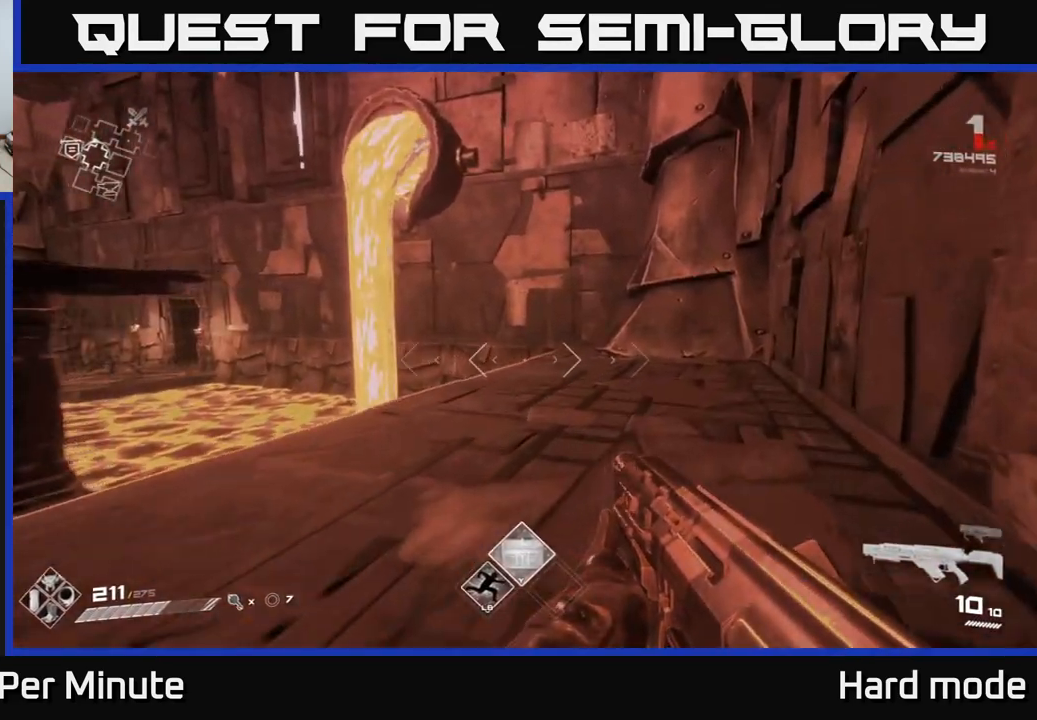
{"buttons": [], "left_stick": "up", "right_stick": "center", "events": [[167, "right_stick", "left"], [200, "left_stick", "down"], [317, "left_stick", "center"], [467, "left_stick", "up"], [467, "right_stick", "center"]]}
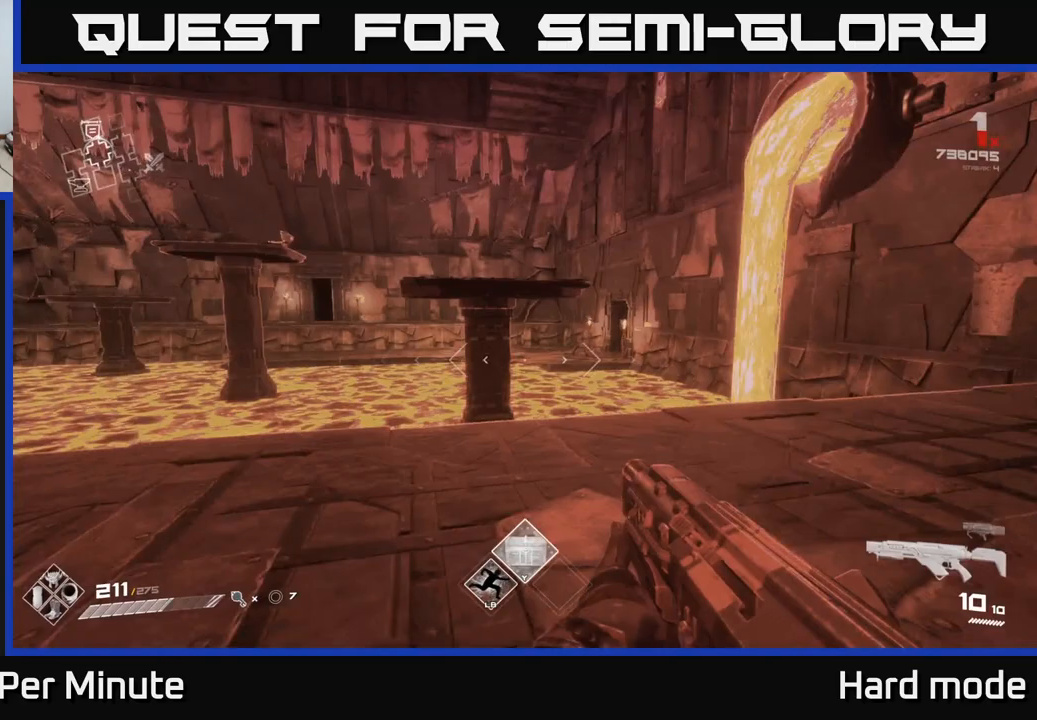
{"buttons": [], "left_stick": "up", "right_stick": "center", "events": [[333, "A", "down"], [450, "A", "up"]]}
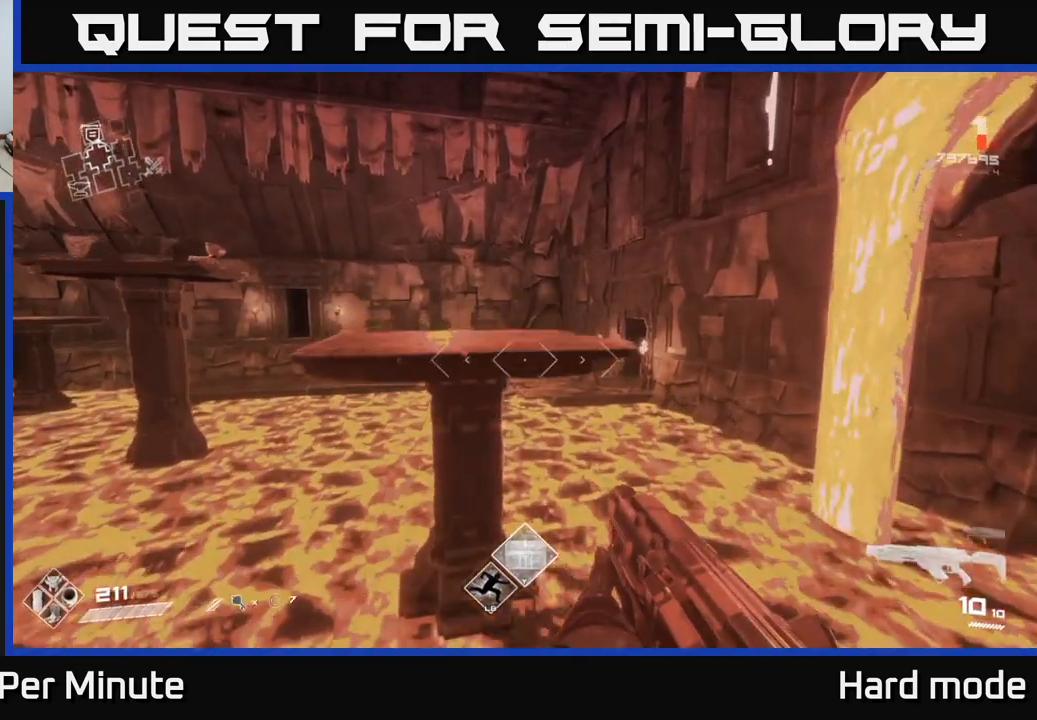
{"buttons": [], "left_stick": "up-left", "right_stick": "down-right", "events": [[117, "A", "down"], [217, "A", "up"], [317, "left_stick", "up-left"], [467, "right_stick", "down-right"]]}